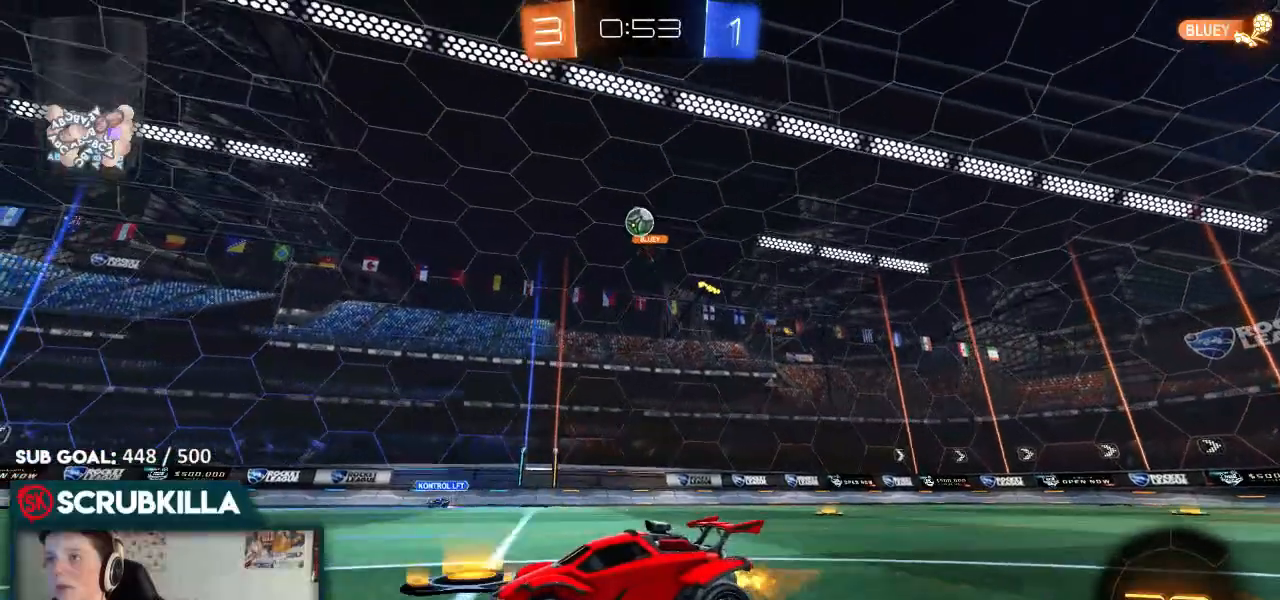
Gameplay with a controller (Xbox layout); each line is a JSON object with the inputs held at the frame after it (dt_ms = milliseconds from this image to that frame). "events" lists button and stick changes between this image and that frame as [ms after this image, input, new state], when the widget could be followed in between.
{"dt_ms": 500, "buttons": ["R2"], "left_stick": "center", "right_stick": "center", "events": [[250, "left_stick", "down-left"], [467, "left_stick", "center"]]}
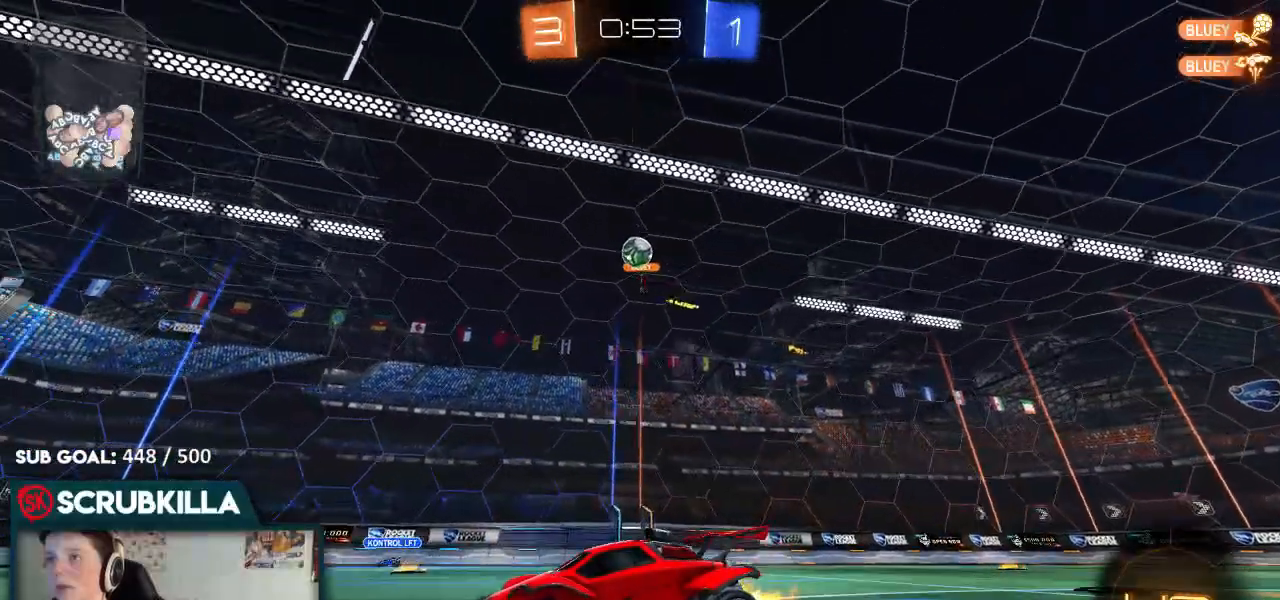
{"dt_ms": 500, "buttons": ["R2"], "left_stick": "left", "right_stick": "center", "events": [[83, "left_stick", "left"]]}
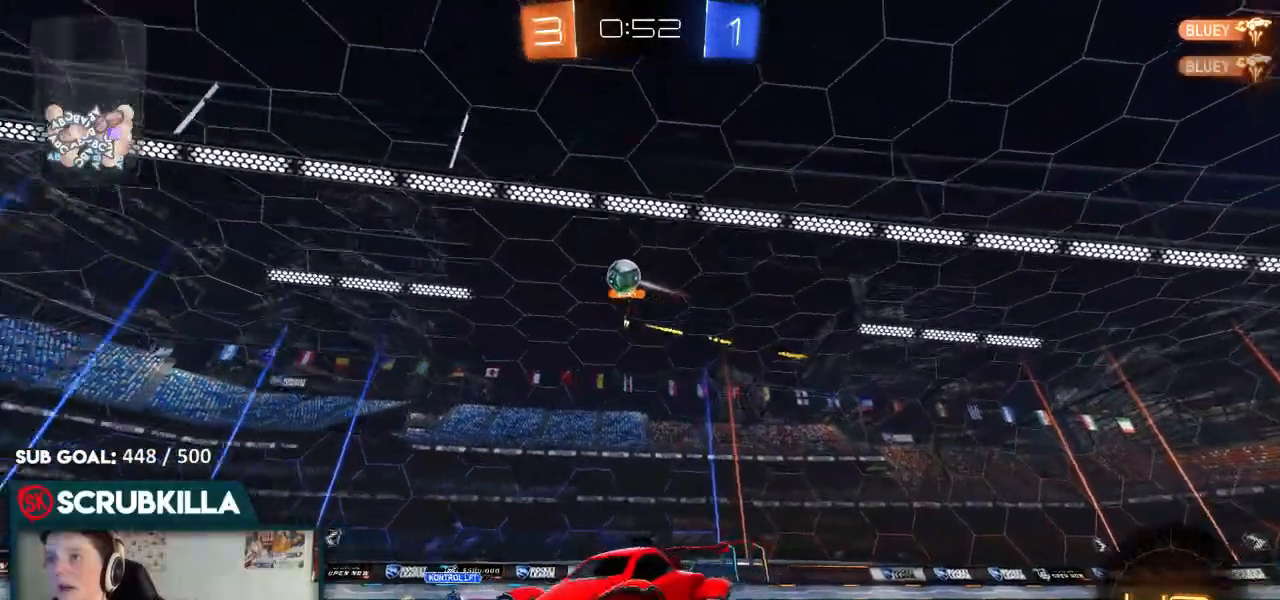
{"dt_ms": 500, "buttons": ["R2"], "left_stick": "center", "right_stick": "center", "events": [[117, "left_stick", "center"]]}
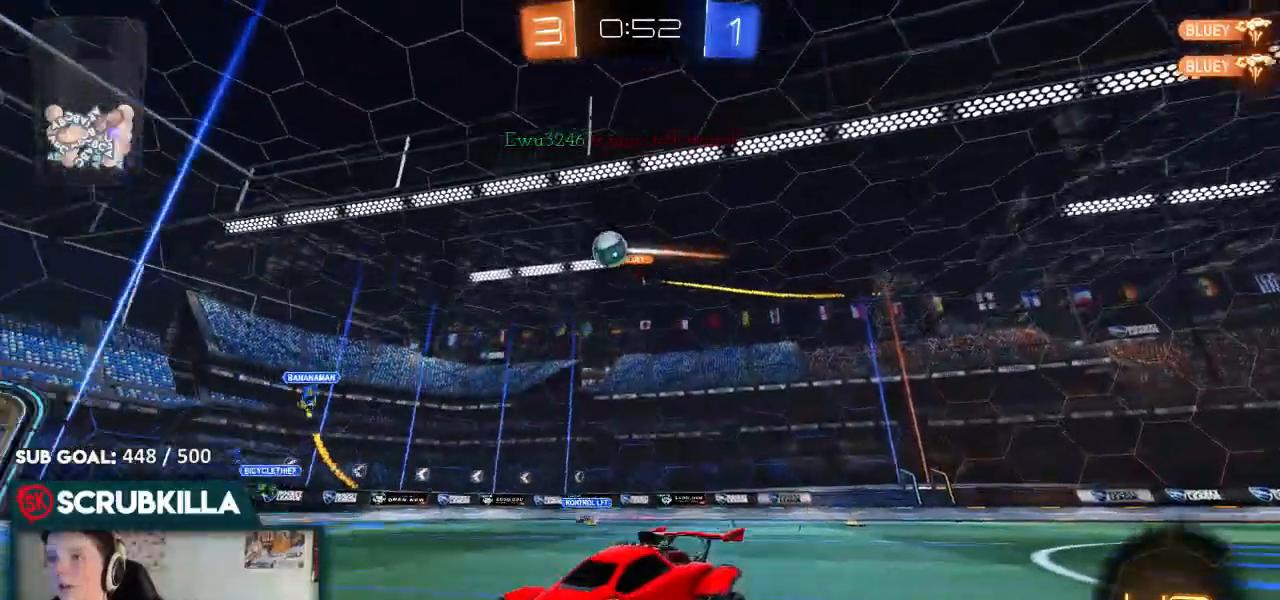
{"dt_ms": 500, "buttons": ["R2"], "left_stick": "center", "right_stick": "center", "events": [[83, "left_stick", "down"], [283, "left_stick", "center"]]}
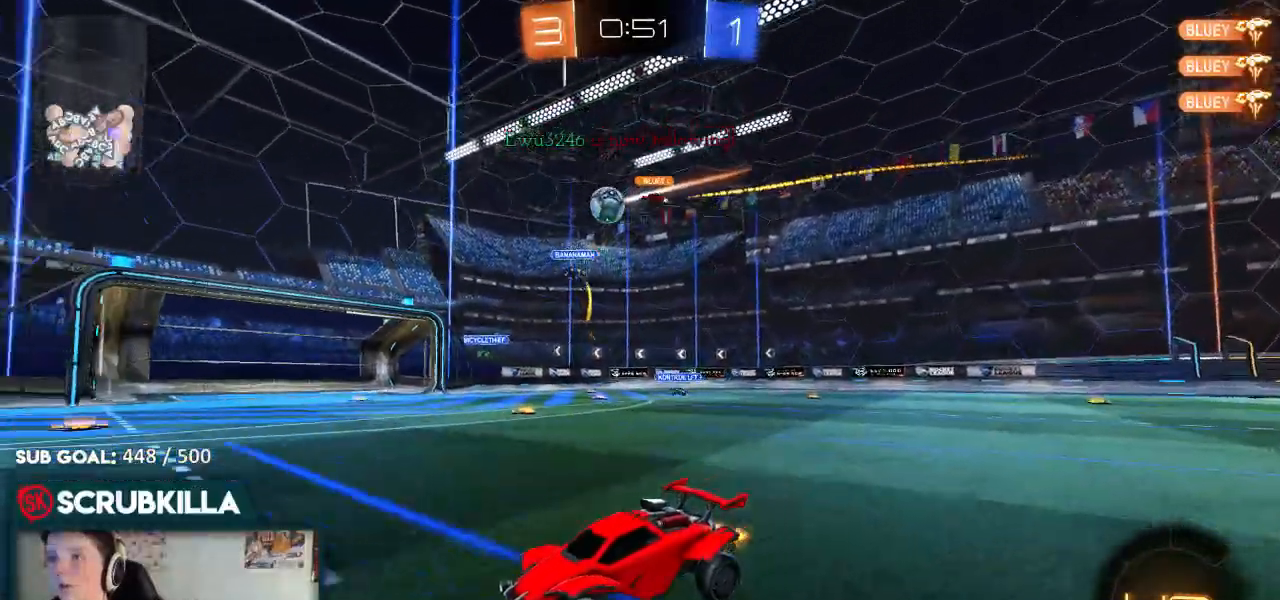
{"dt_ms": 500, "buttons": ["R2"], "left_stick": "left", "right_stick": "center", "events": [[333, "left_stick", "left"]]}
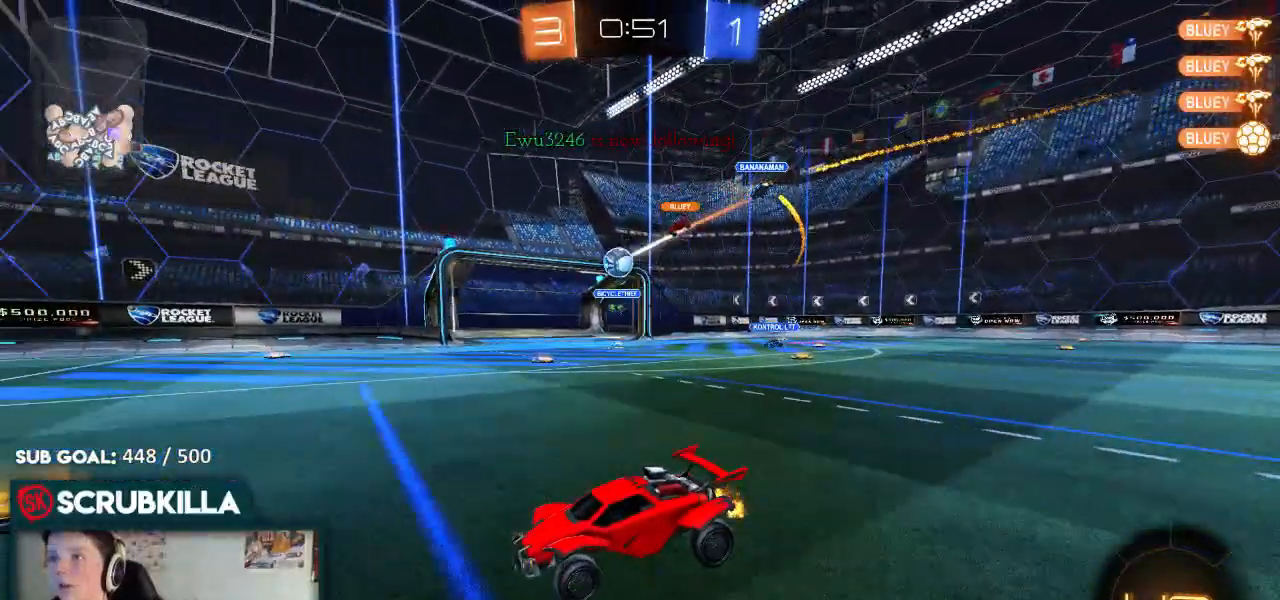
{"dt_ms": 500, "buttons": ["R2"], "left_stick": "center", "right_stick": "center", "events": [[33, "left_stick", "down"], [100, "left_stick", "center"]]}
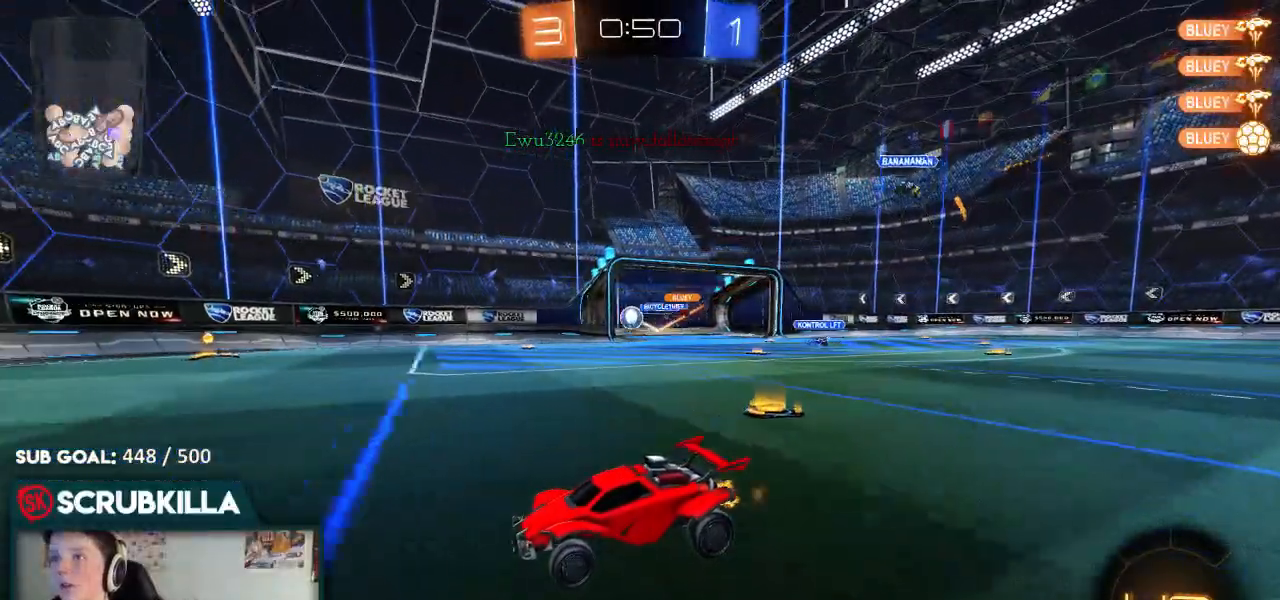
{"dt_ms": 500, "buttons": ["R2"], "left_stick": "right", "right_stick": "center", "events": [[500, "left_stick", "right"]]}
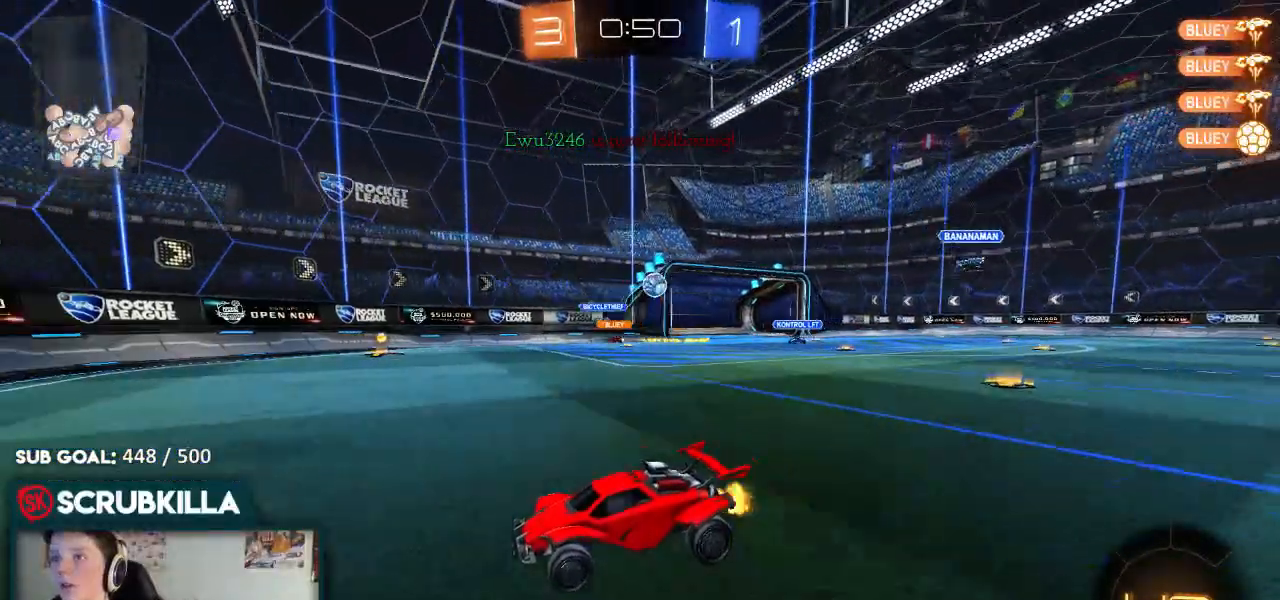
{"dt_ms": 500, "buttons": ["L2"], "left_stick": "center", "right_stick": "center", "events": [[33, "X", "down"], [200, "X", "up"], [467, "L2", "down"], [467, "R2", "up"], [467, "left_stick", "center"]]}
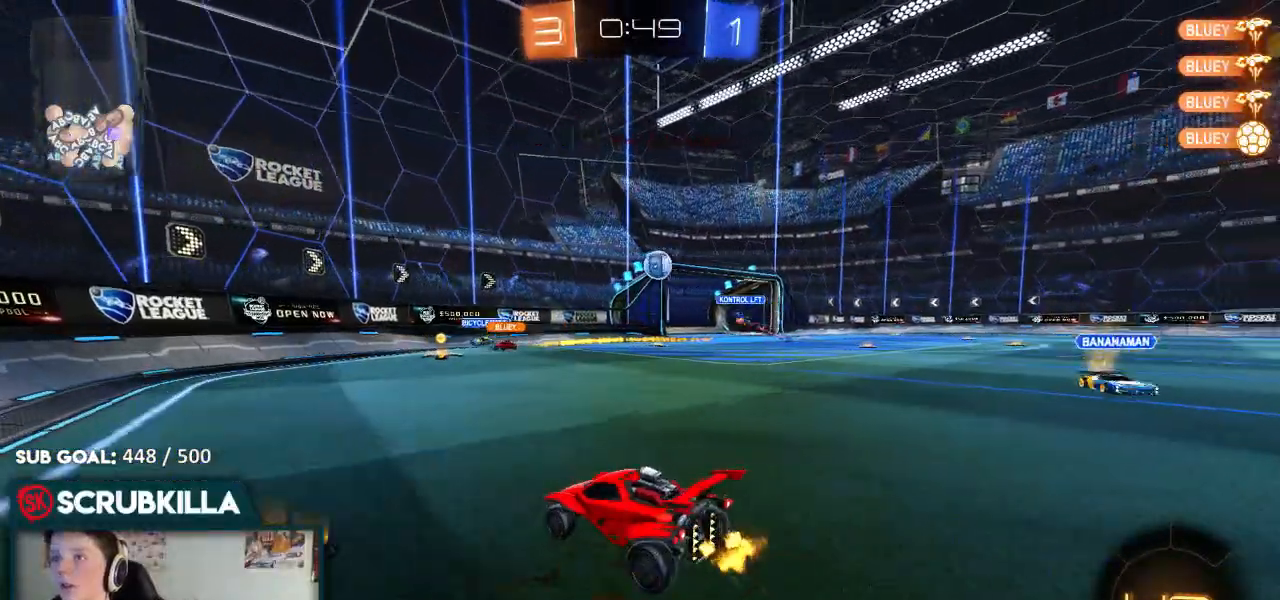
{"dt_ms": 500, "buttons": ["B", "R2"], "left_stick": "left", "right_stick": "center", "events": [[50, "left_stick", "left"], [67, "L2", "up"], [133, "R2", "down"], [133, "X", "down"], [317, "X", "up"], [450, "B", "down"]]}
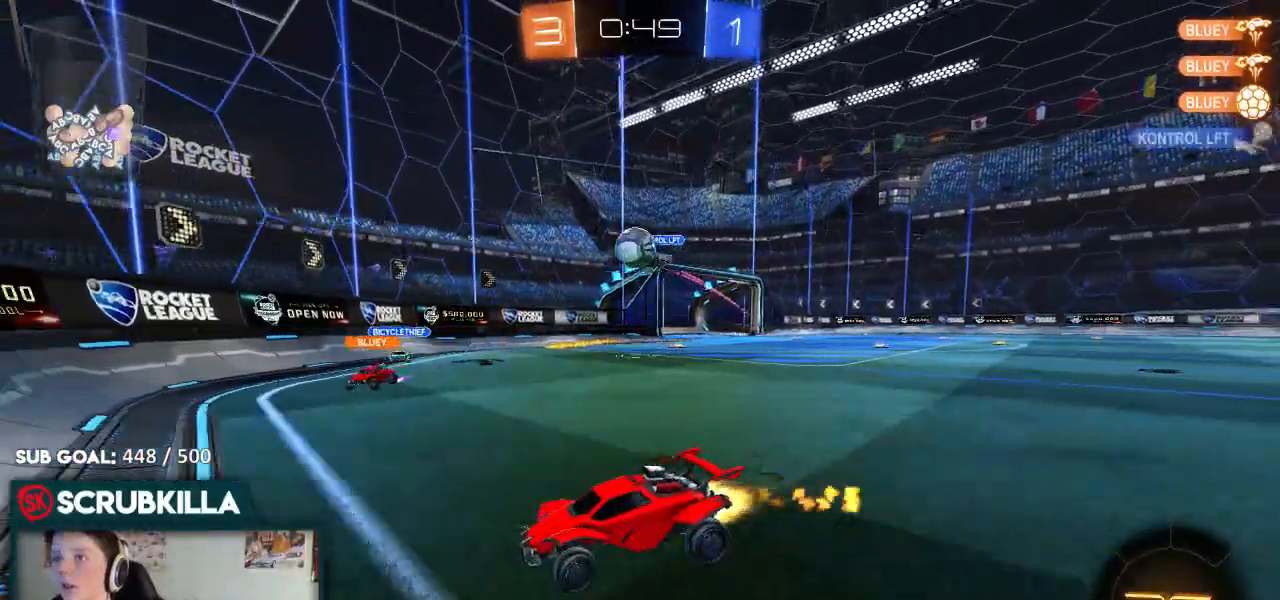
{"dt_ms": 500, "buttons": ["B", "R2"], "left_stick": "right", "right_stick": "center", "events": [[33, "left_stick", "center"], [267, "left_stick", "right"]]}
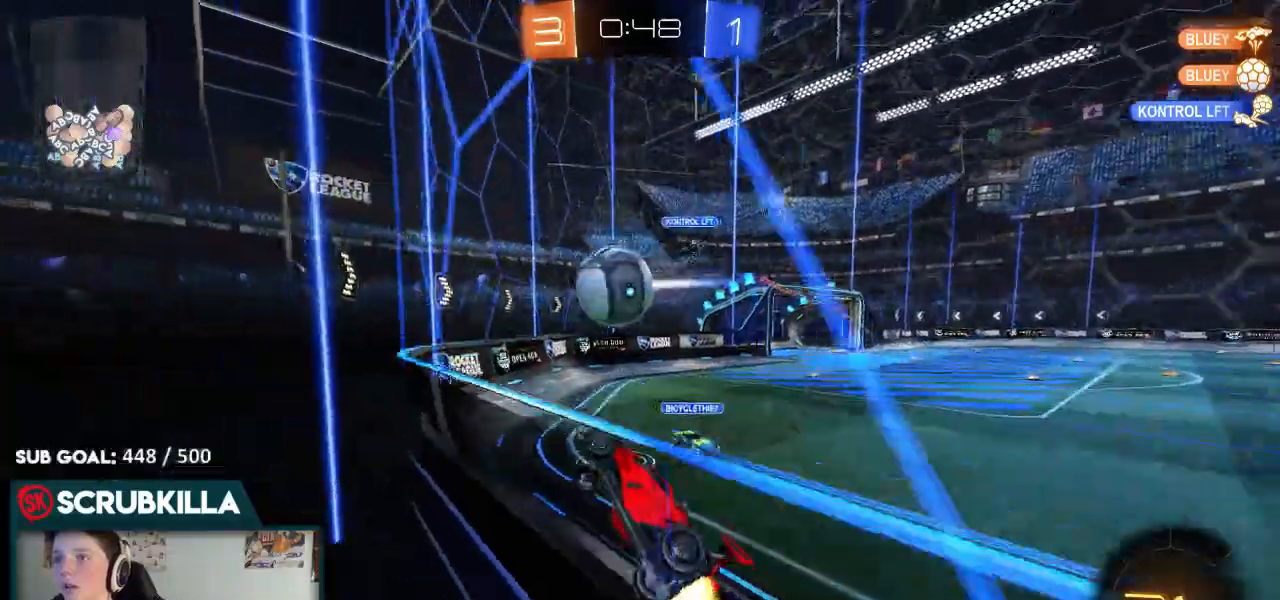
{"dt_ms": 1000, "buttons": ["X", "R2"], "left_stick": "down-right", "right_stick": "center"}
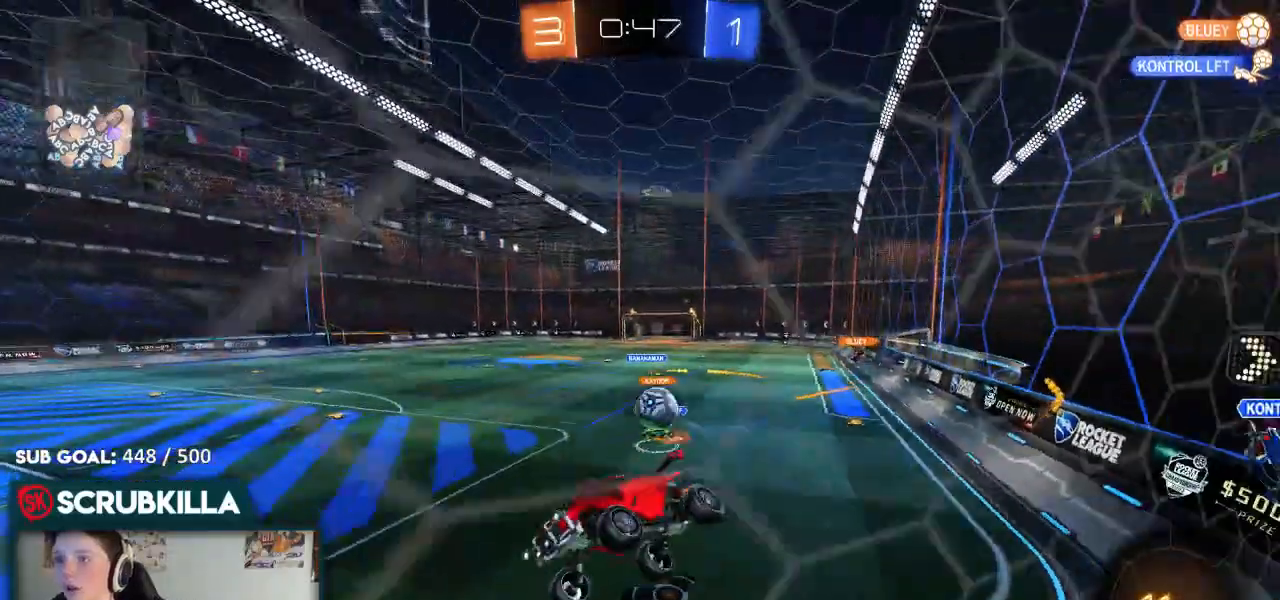
{"dt_ms": 500, "buttons": ["R2"], "left_stick": "down-left", "right_stick": "center", "events": [[133, "X", "up"], [133, "left_stick", "down"], [400, "left_stick", "down-left"]]}
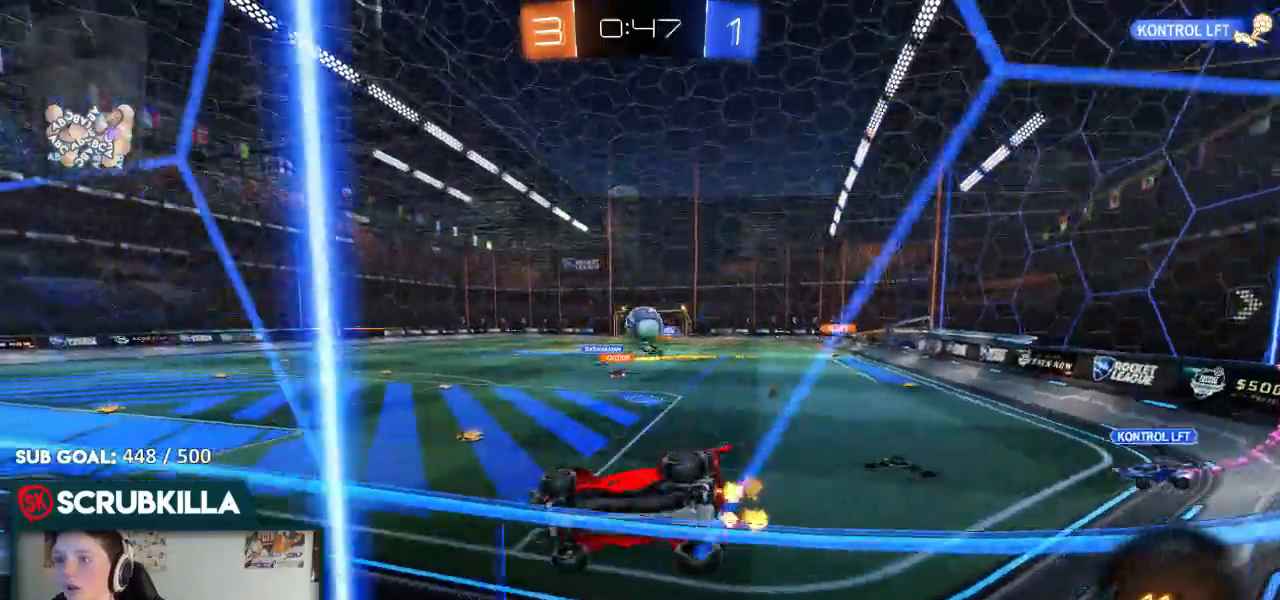
{"dt_ms": 500, "buttons": ["R2"], "left_stick": "center", "right_stick": "center"}
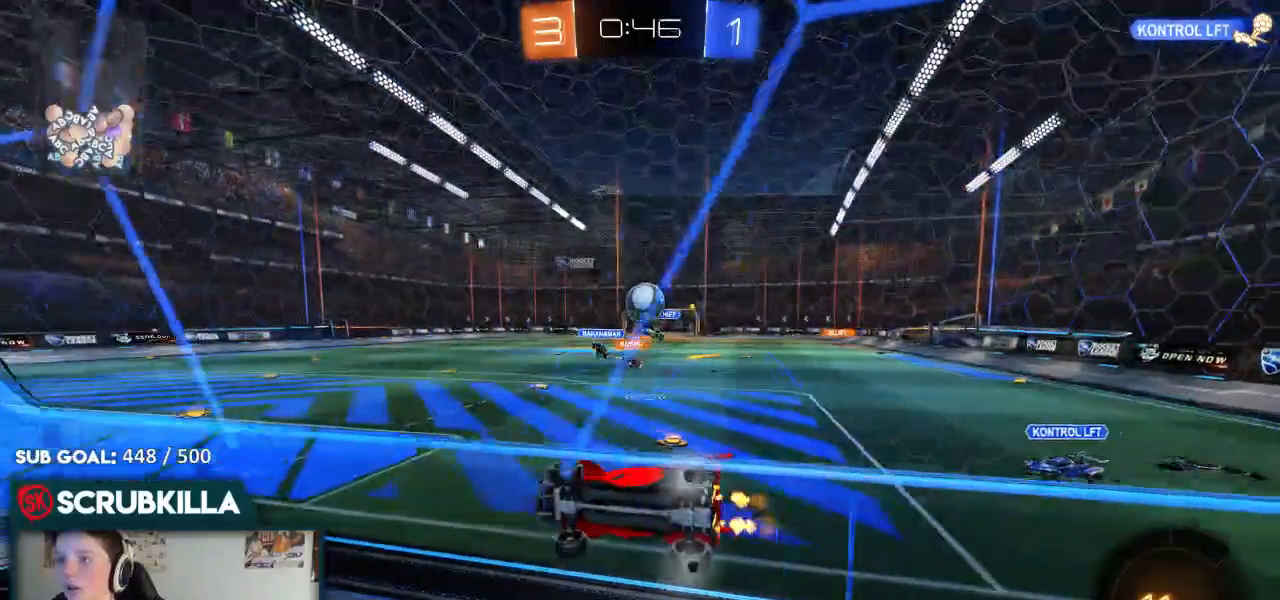
{"dt_ms": 500, "buttons": ["R2"], "left_stick": "down-left", "right_stick": "center", "events": [[100, "A", "down"], [117, "left_stick", "down-left"], [200, "X", "down"], [383, "A", "up"], [383, "X", "up"]]}
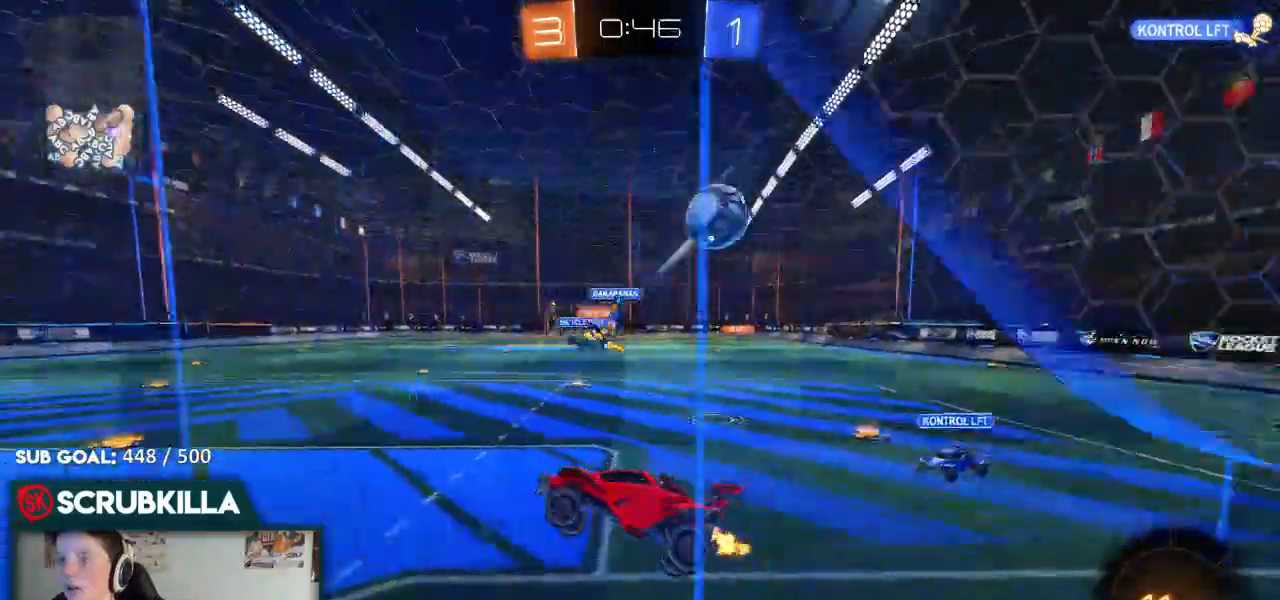
{"dt_ms": 500, "buttons": ["B", "Y", "R2"], "left_stick": "up", "right_stick": "center", "events": [[167, "left_stick", "center"], [250, "left_stick", "up"], [267, "B", "down"], [400, "A", "down"], [467, "A", "up"], [467, "Y", "down"]]}